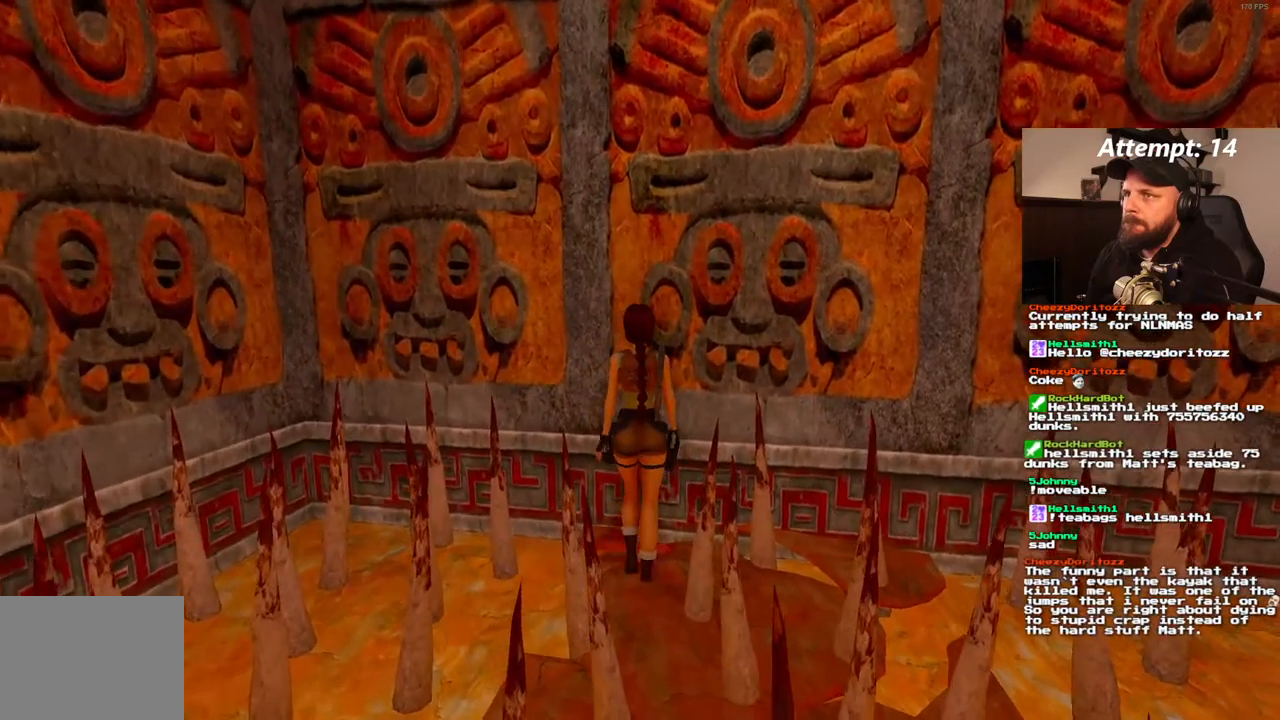
Gameplay with a controller (PlayStation layout); each line is a JSON object with the inputs held at the frame after it (dt_ms = milliseconds from this image to that frame). "events" lists button and stick changes between this image and that frame as [ms after this image, input, new state], when the widget could be followed in between. Not read: CROSS L3 R3.
{"dt_ms": 1000, "buttons": ["DPAD_UP"], "left_stick": "center", "right_stick": "center"}
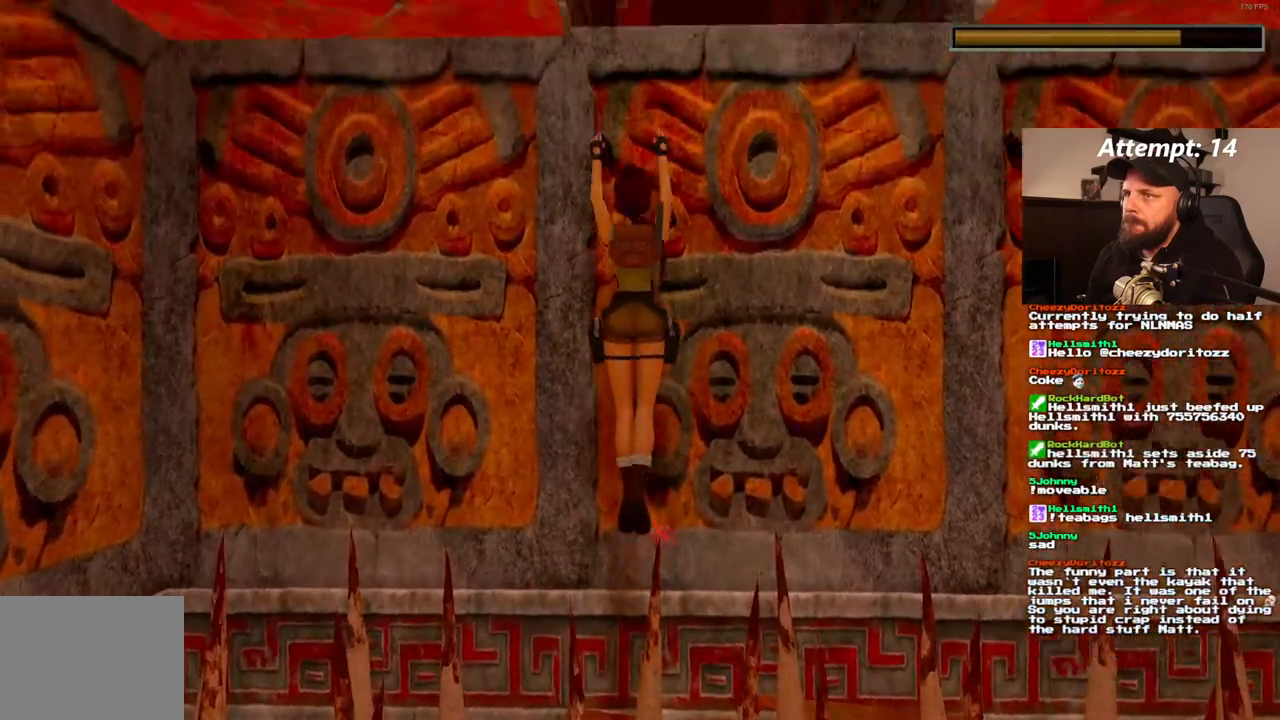
{"dt_ms": 500, "buttons": ["DPAD_UP"], "left_stick": "center", "right_stick": "center", "events": []}
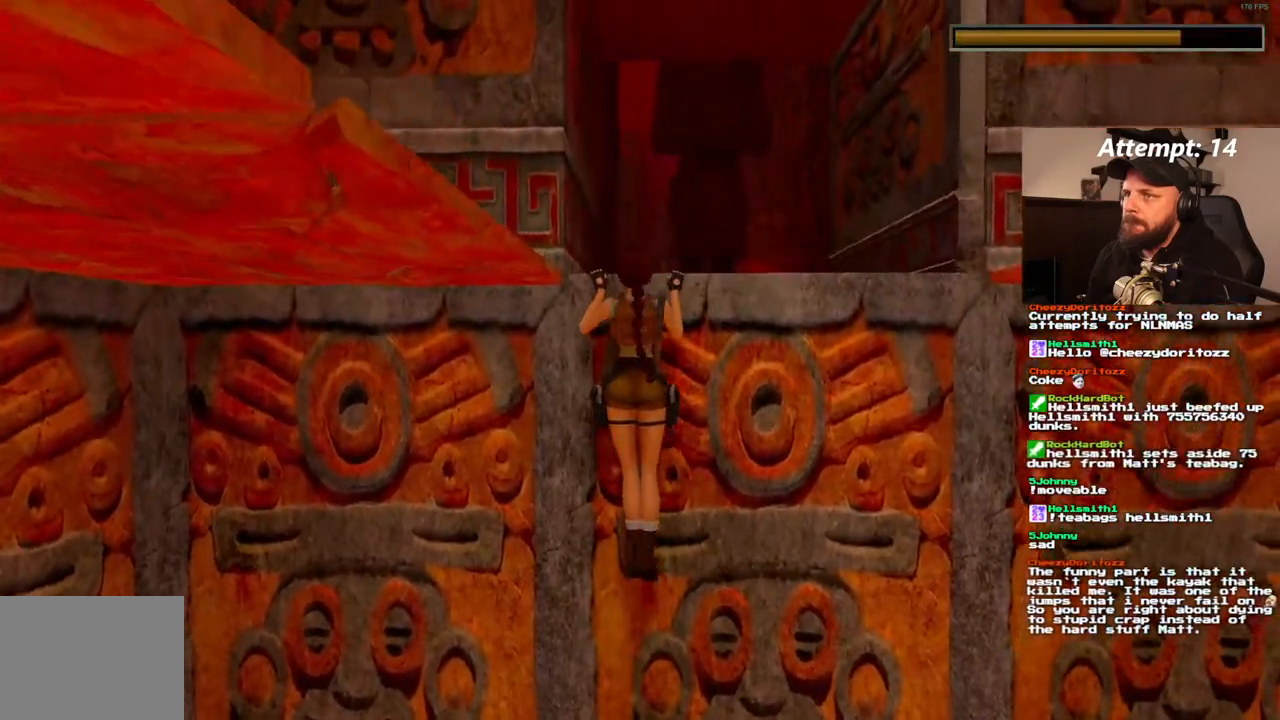
{"dt_ms": 500, "buttons": [], "left_stick": "center", "right_stick": "center", "events": [[333, "DPAD_UP", "up"]]}
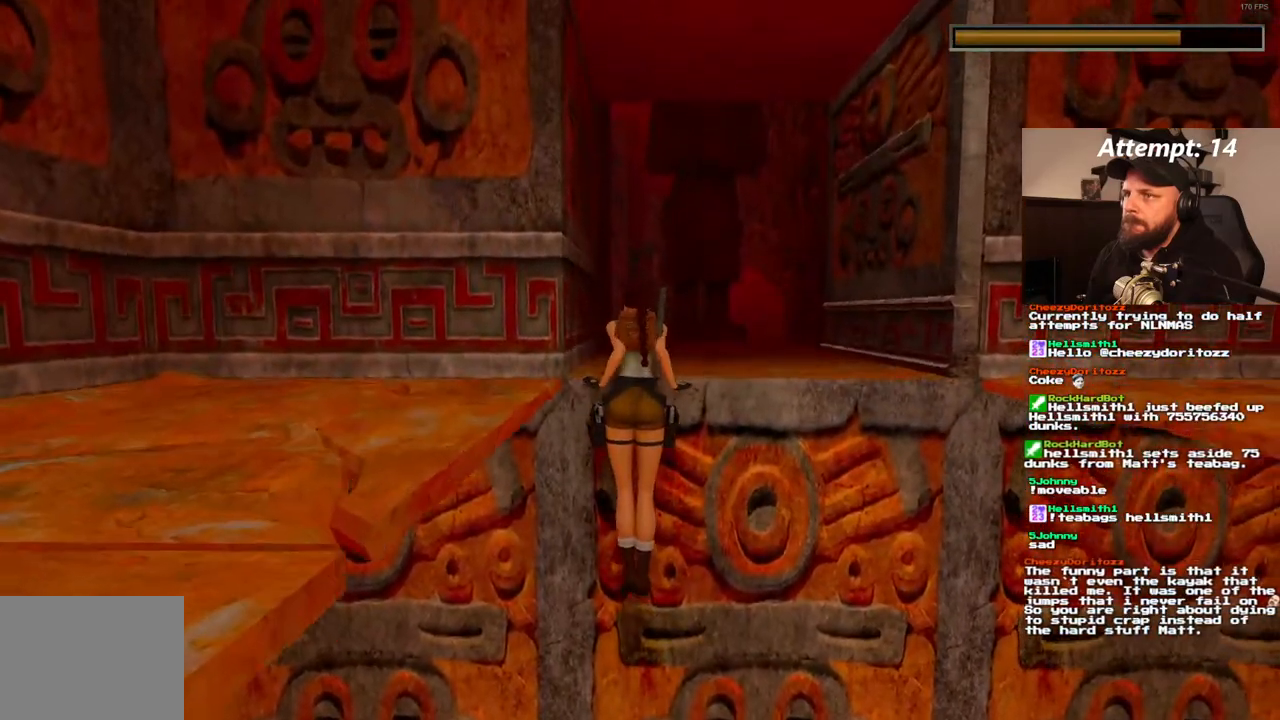
{"dt_ms": 500, "buttons": [], "left_stick": "center", "right_stick": "center", "events": []}
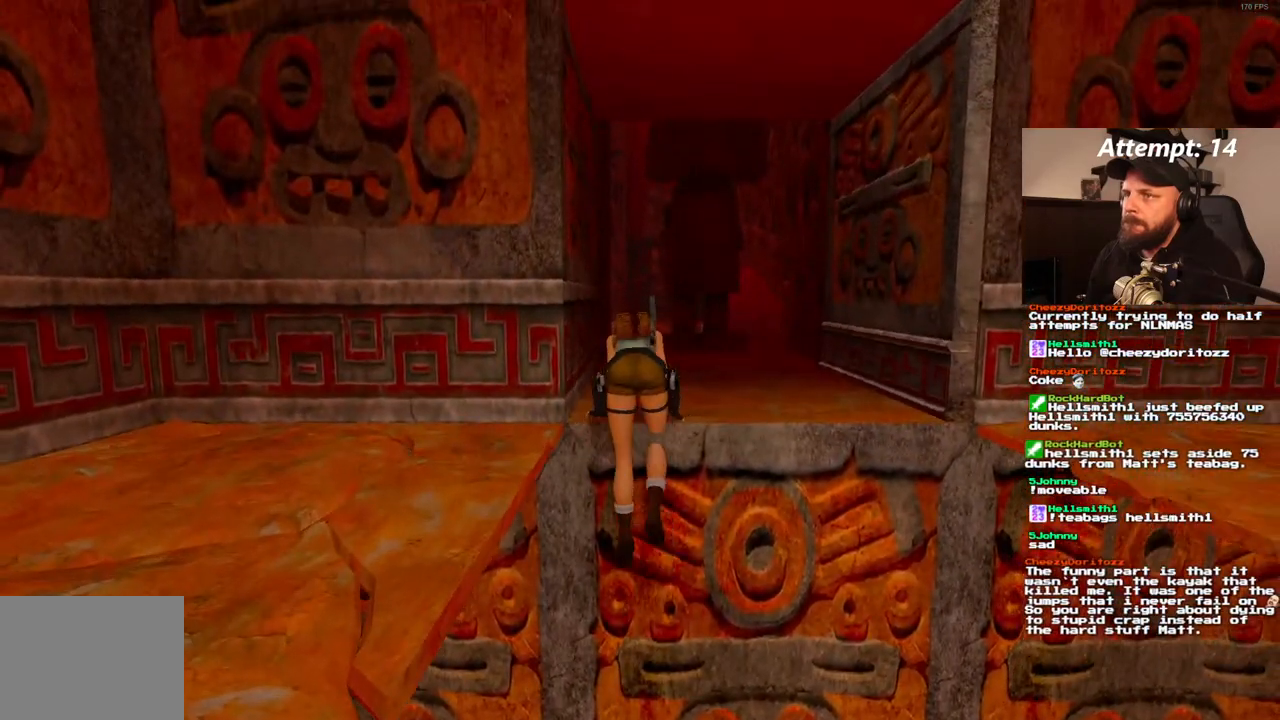
{"dt_ms": 500, "buttons": [], "left_stick": "center", "right_stick": "center", "events": []}
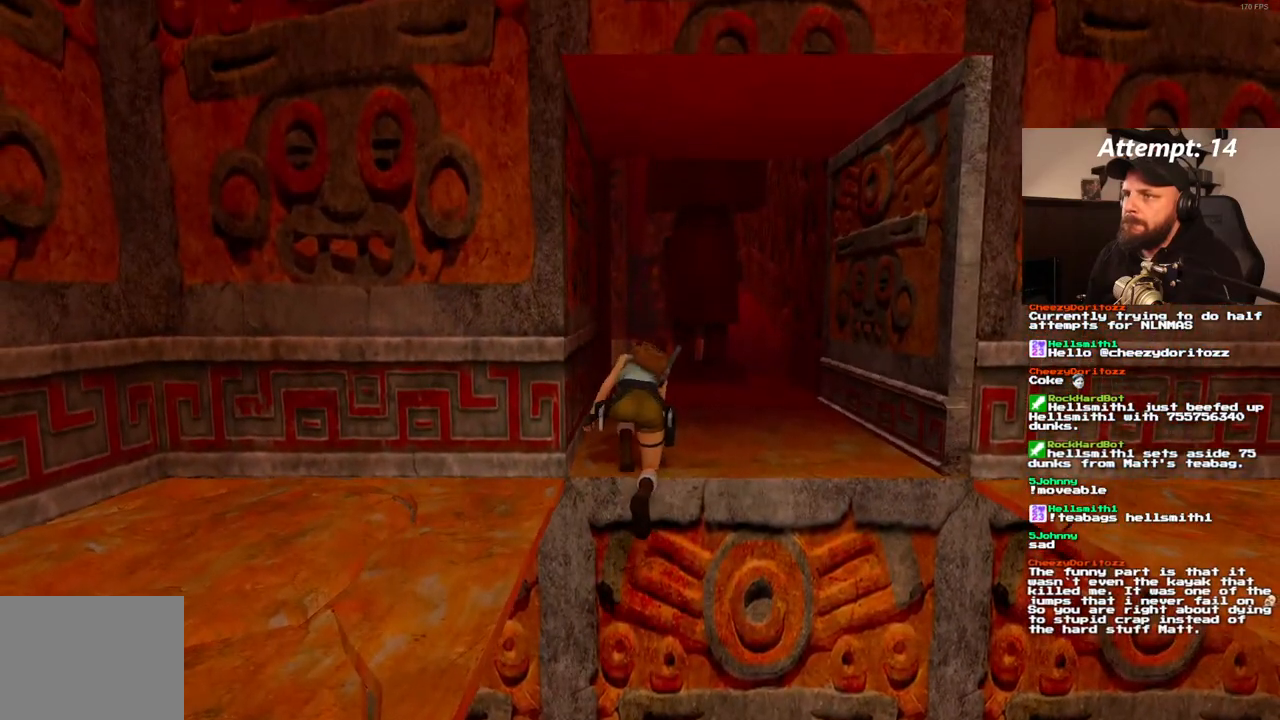
{"dt_ms": 500, "buttons": ["DPAD_UP"], "left_stick": "center", "right_stick": "center", "events": [[217, "DPAD_UP", "down"]]}
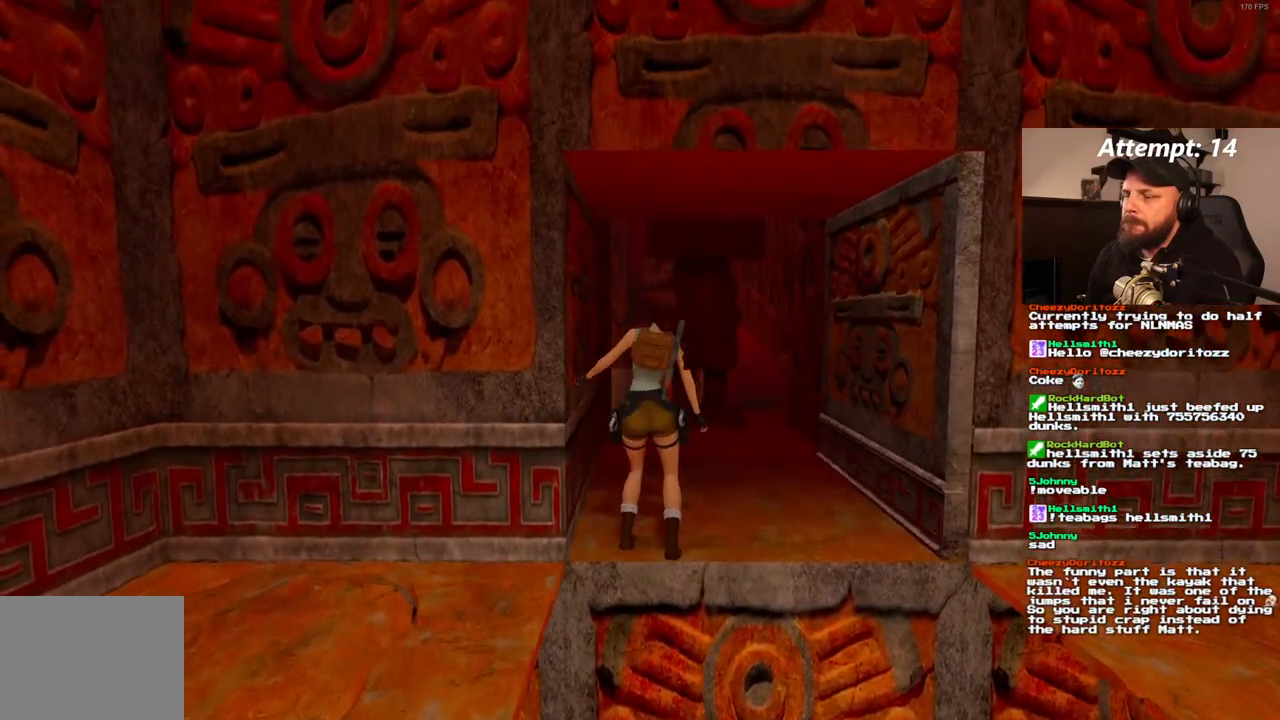
{"dt_ms": 500, "buttons": ["DPAD_UP"], "left_stick": "center", "right_stick": "center", "events": []}
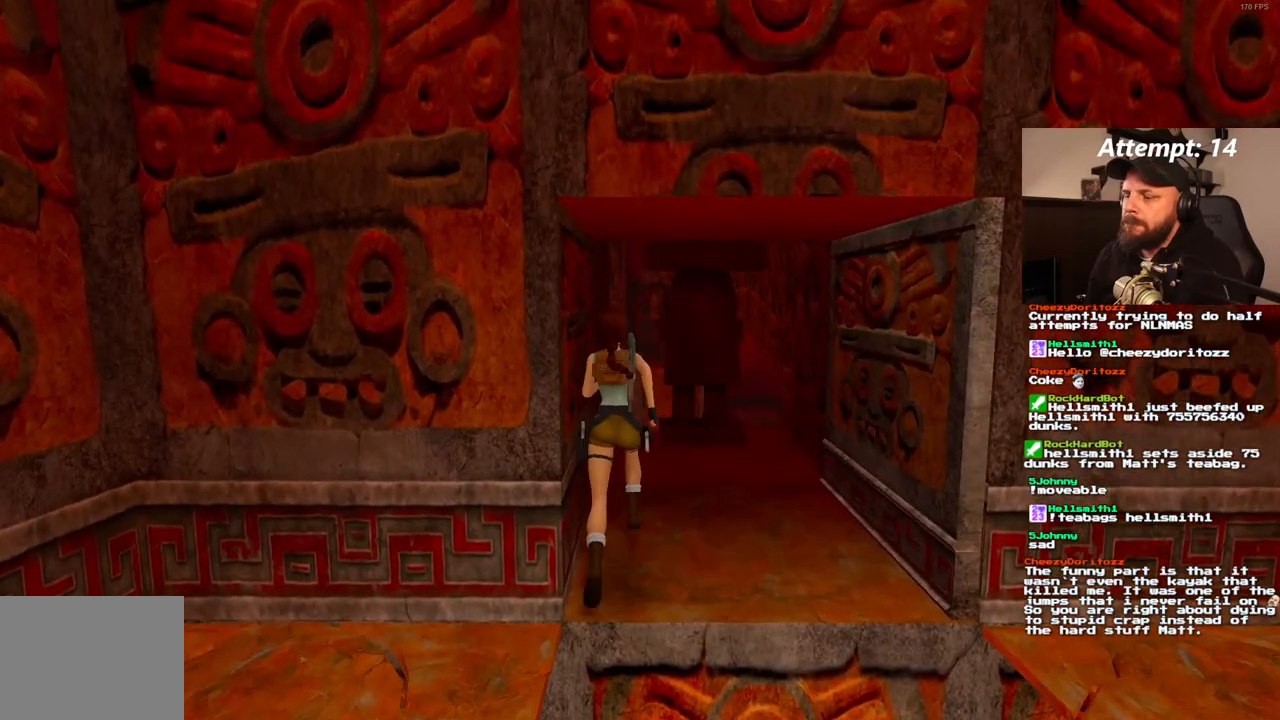
{"dt_ms": 500, "buttons": ["DPAD_UP"], "left_stick": "center", "right_stick": "center", "events": []}
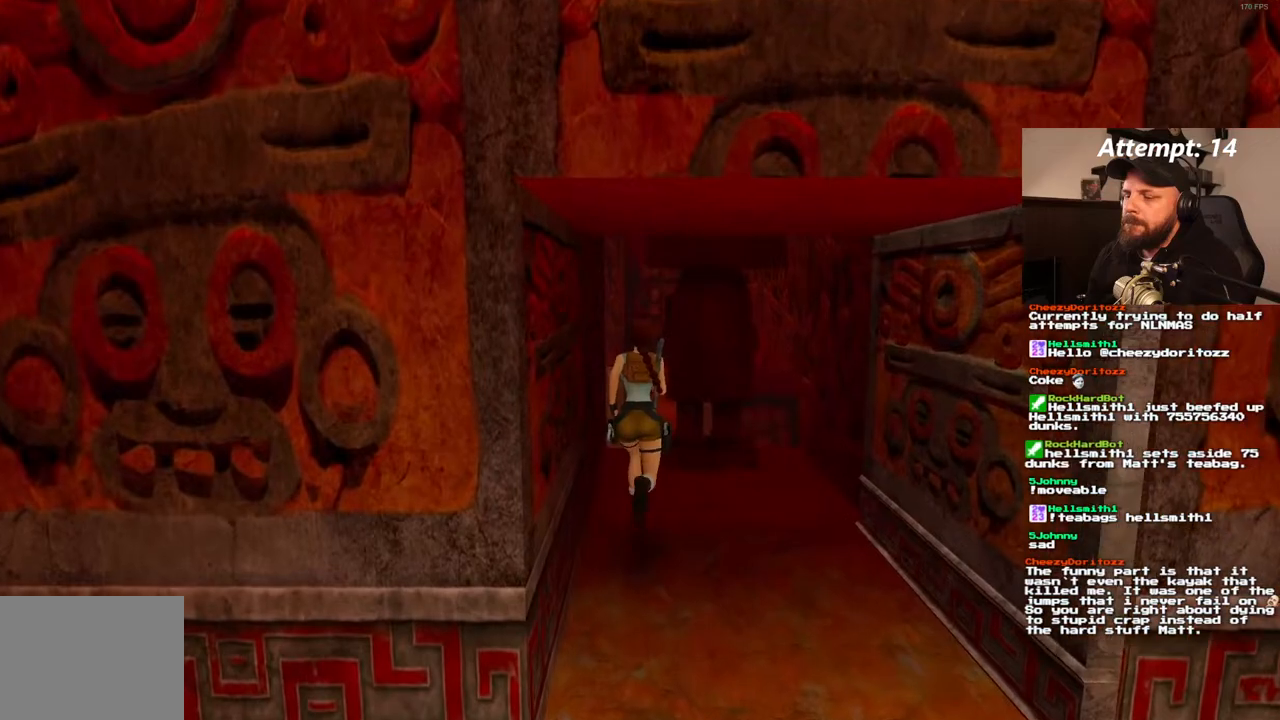
{"dt_ms": 500, "buttons": ["DPAD_UP", "DPAD_LEFT"], "left_stick": "center", "right_stick": "center", "events": [[450, "DPAD_LEFT", "down"]]}